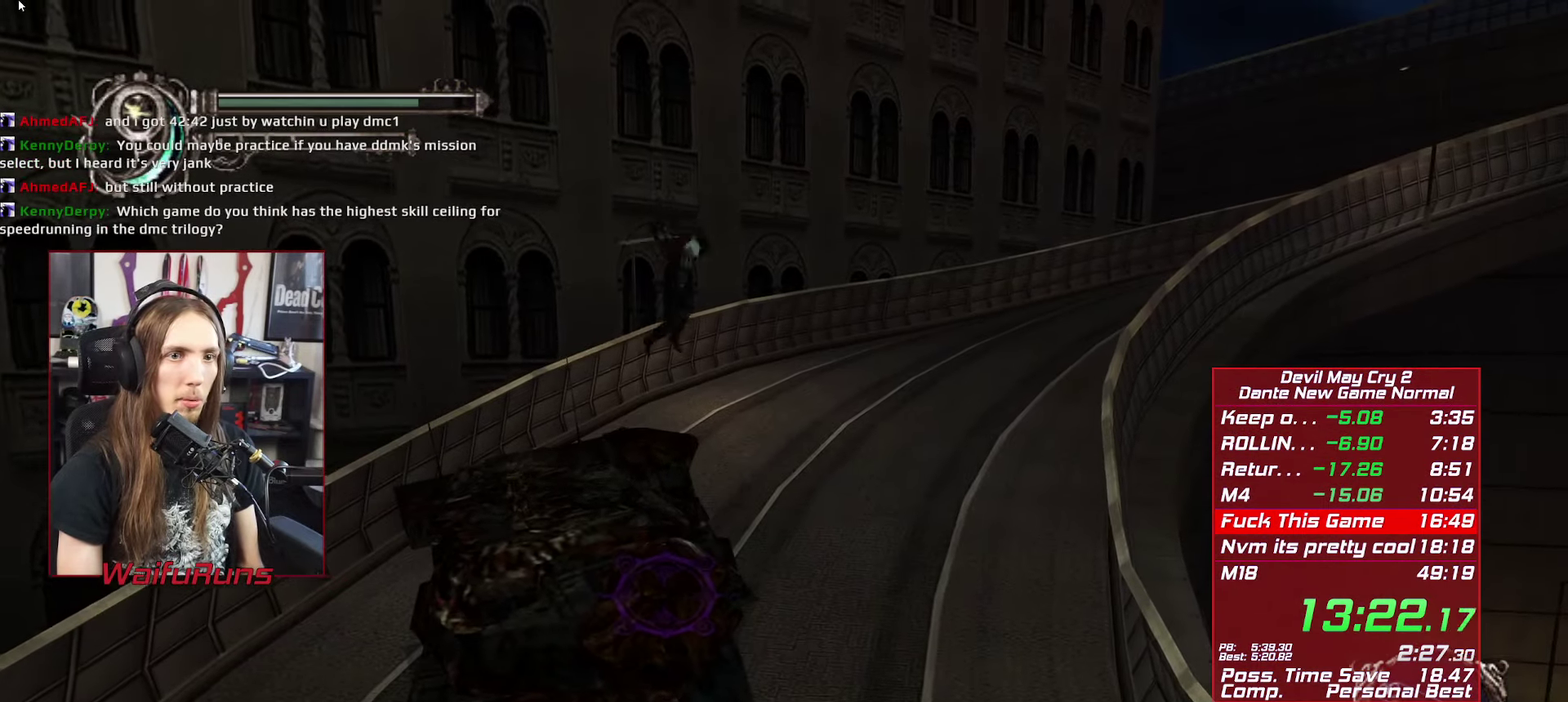
Gameplay with a controller (Xbox layout); each line is a JSON object with the inputs held at the frame after it. "events" lists button and stick changes between this image and that frame as [ms after this image, input, new state], when the widget could be followed in between. This overlay highlights the sticks when they move; stick clicks (L3 R3) are not distinguishable. Not read: HOME L3 R3 SELECT START.
{"buttons": ["A", "X", "Y", "R1"], "left_stick": "center", "right_stick": "center"}
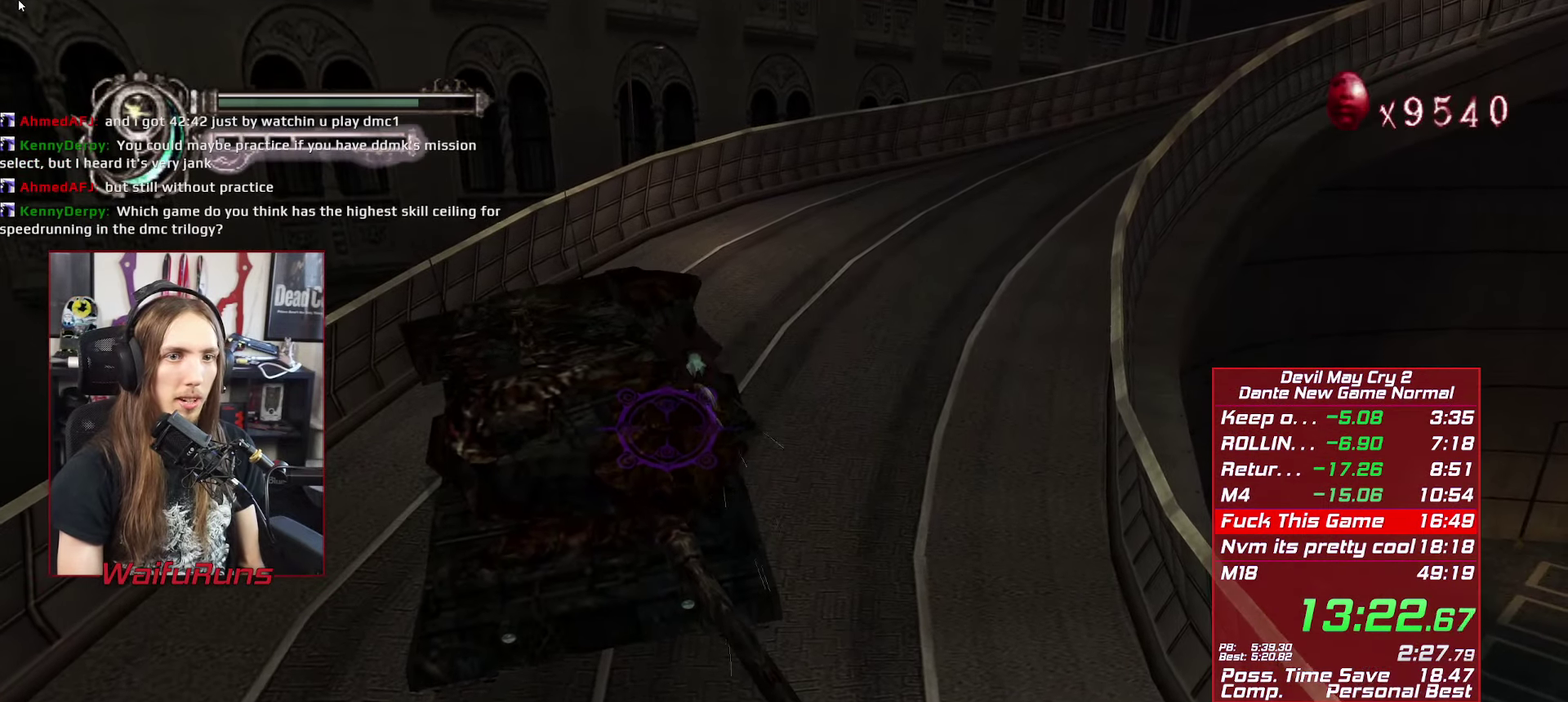
{"buttons": ["A", "X", "R1"], "left_stick": "center", "right_stick": "center", "events": [[234, "Y", "up"], [334, "Y", "down"], [417, "Y", "up"]]}
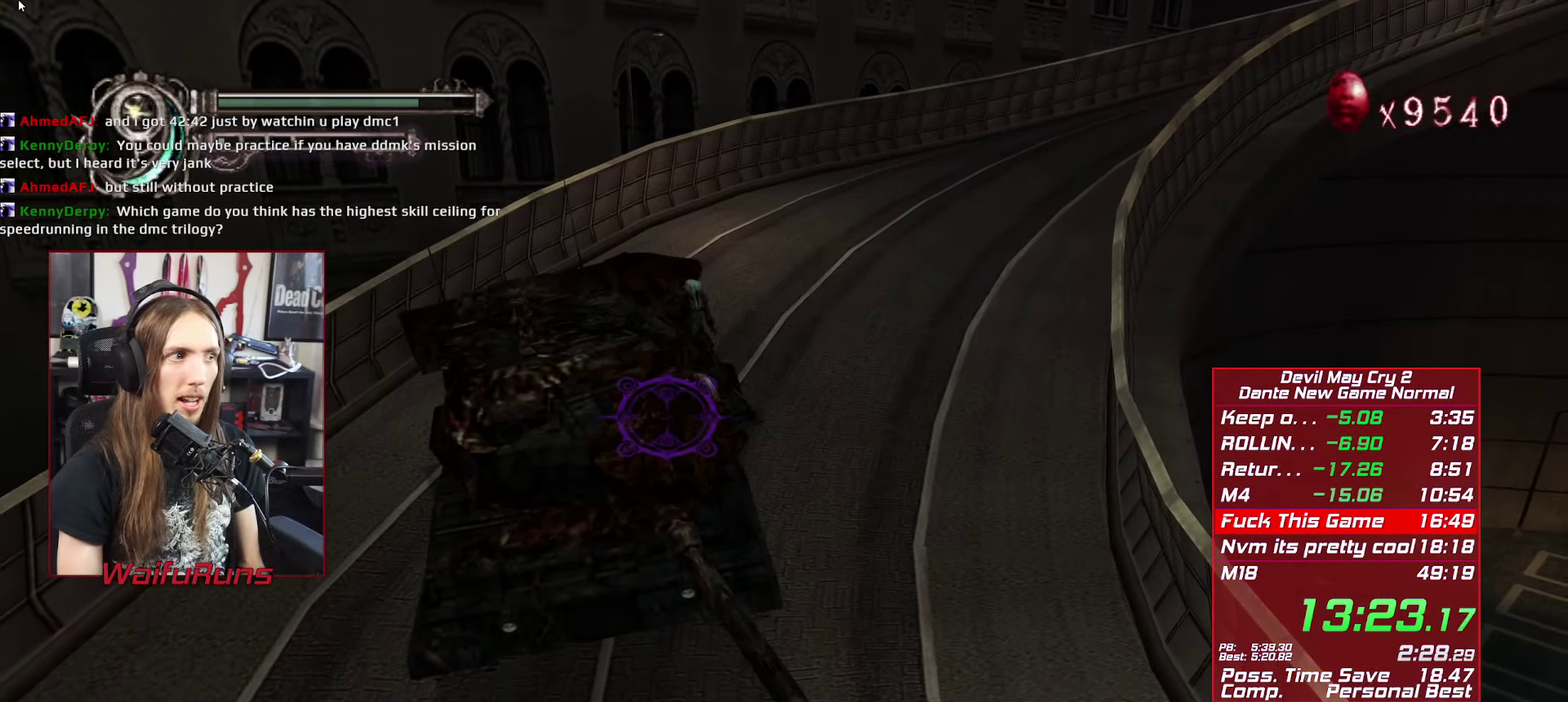
{"buttons": ["B", "Y", "R1"], "left_stick": "center", "right_stick": "center", "events": [[17, "Y", "down"], [100, "Y", "up"], [217, "Y", "down"], [284, "B", "down"], [300, "A", "up"], [300, "X", "up"]]}
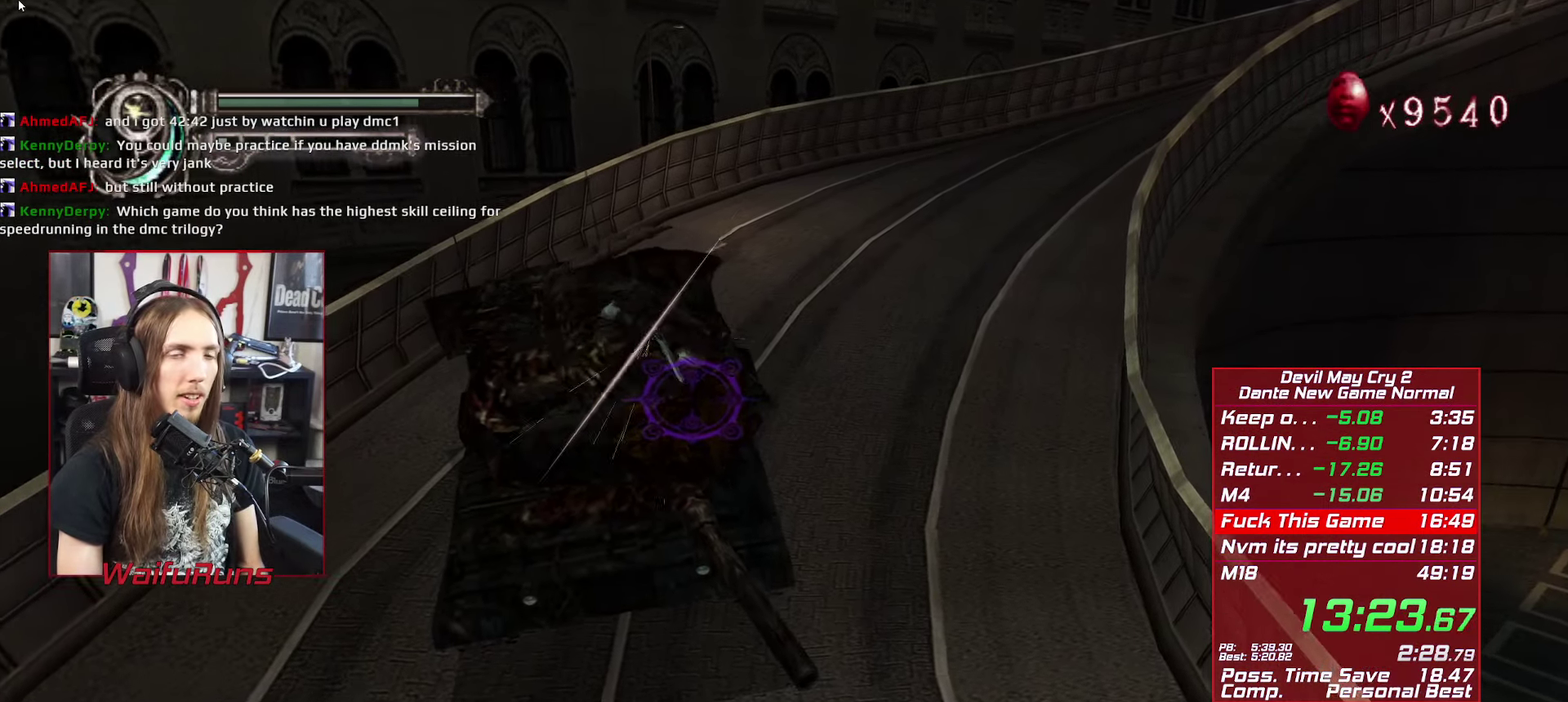
{"buttons": ["R1"], "left_stick": "center", "right_stick": "center", "events": [[50, "R2", "down"], [67, "B", "up"], [166, "Y", "up"], [200, "R2", "up"], [266, "Y", "down"], [350, "Y", "up"], [450, "Y", "down"], [500, "Y", "up"]]}